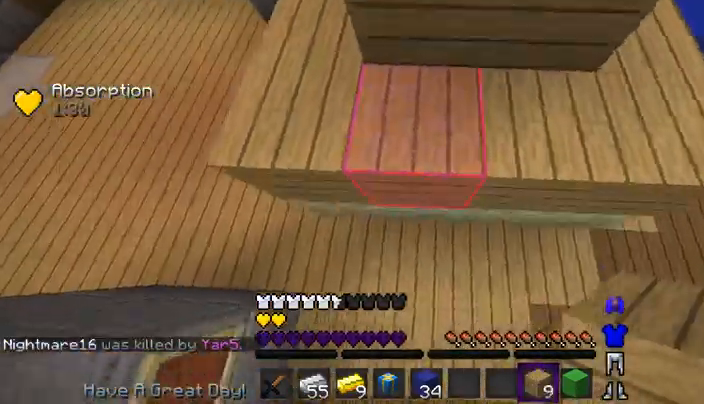
Gameplay with keyboard and mouse; each line is a JSON object with the keys and mouse buttons held at the frame after it. "events" lists presses ("down") and releases ("up") of "a", "d", "s", "space", "w", "mouse_left" and "mouse_right" between this image and that frame as [ms after this image, input, new state], when the widget could be followed in between. "mouse_left", "mouse_right" = the "left", "right" buttons of the "mouse" list. No other keys are recorded. Fast repeated clicks can show as one long hold. Mouse movement is not recorded.
{"keys": [], "mouse": ["right"], "events": [[100, "a", "down"], [267, "s", "up"], [400, "a", "up"], [500, "mouse_right", "down"]]}
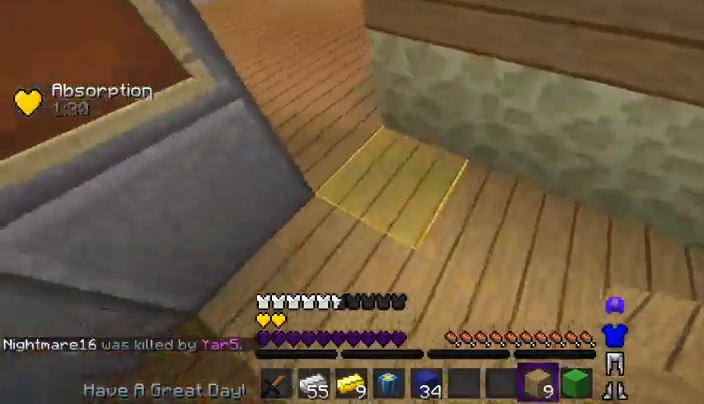
{"keys": [], "mouse": [], "events": [[100, "d", "down"], [367, "d", "up"], [367, "mouse_right", "up"]]}
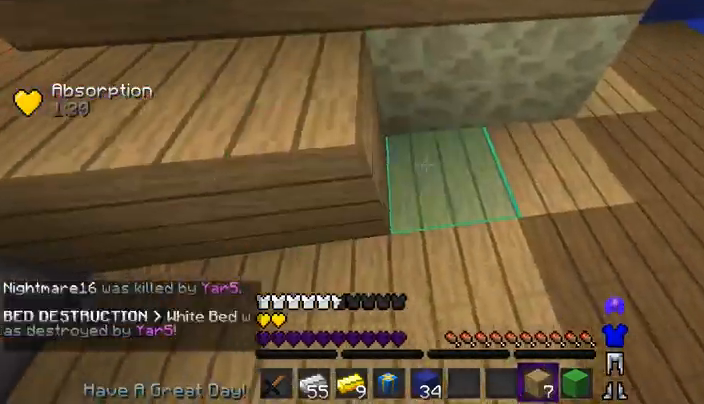
{"keys": [], "mouse": ["right"], "events": [[33, "d", "down"], [133, "mouse_right", "down"], [200, "d", "up"], [300, "d", "down"], [300, "mouse_right", "up"], [467, "mouse_right", "down"], [500, "d", "up"]]}
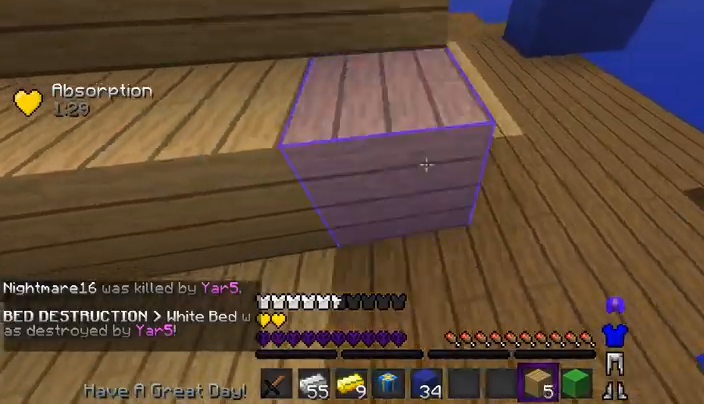
{"keys": ["d", "w"], "mouse": [], "events": [[167, "d", "down"], [167, "mouse_right", "up"], [167, "w", "down"]]}
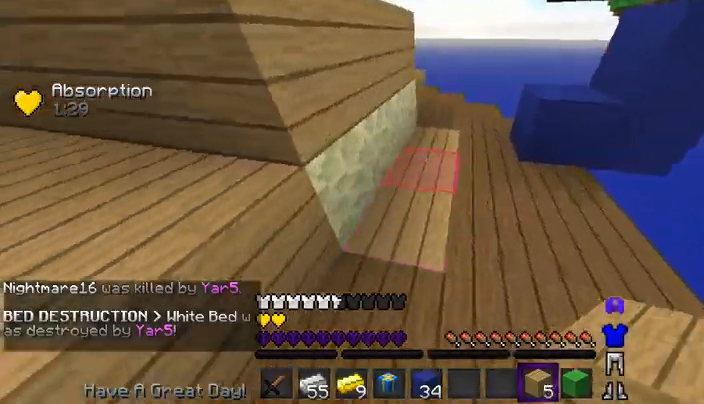
{"keys": [], "mouse": ["right"], "events": [[33, "d", "up"], [100, "w", "up"], [467, "mouse_right", "down"]]}
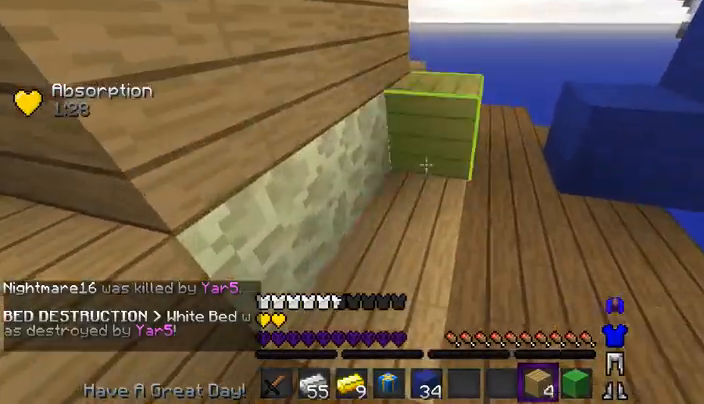
{"keys": [], "mouse": ["right"]}
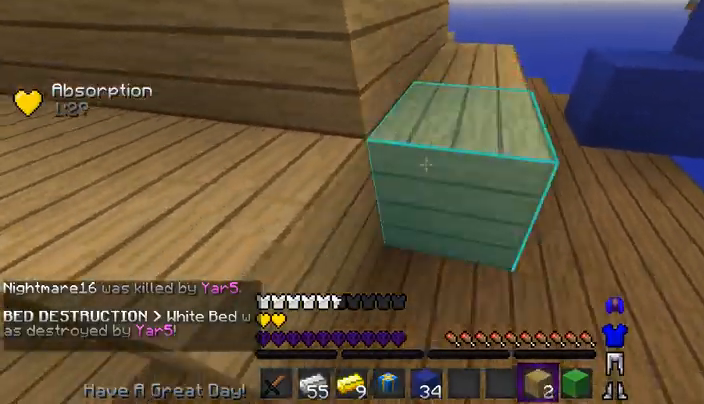
{"keys": ["a", "space", "w"], "mouse": [], "events": [[133, "mouse_right", "up"], [233, "a", "down"], [267, "space", "down"], [333, "w", "down"]]}
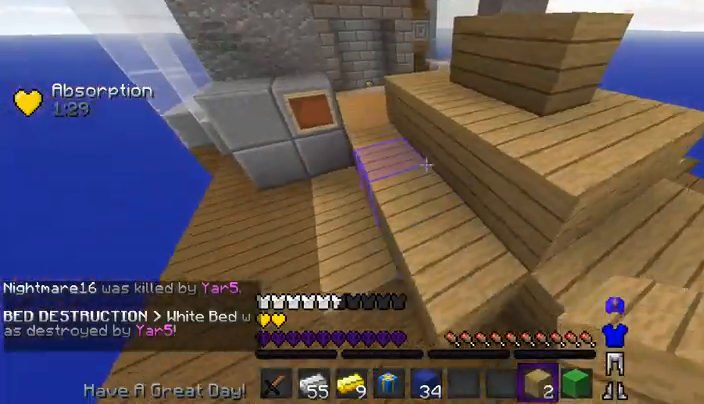
{"keys": ["a", "space", "w"], "mouse": [], "events": [[33, "a", "up"], [433, "a", "down"]]}
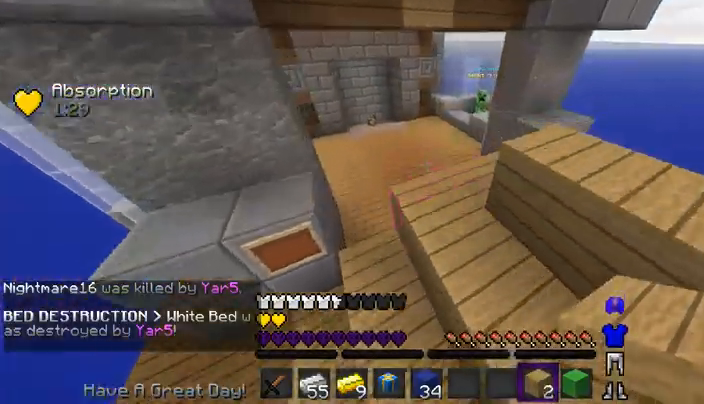
{"keys": ["a", "w"], "mouse": [], "events": [[267, "space", "up"]]}
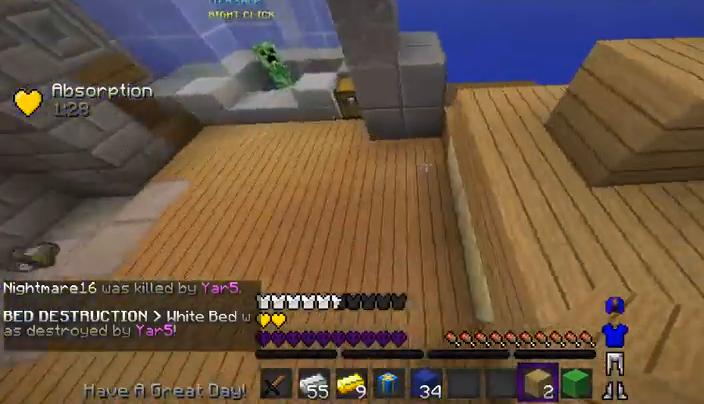
{"keys": [], "mouse": ["right"], "events": [[67, "w", "up"], [233, "s", "down"], [367, "a", "up"], [467, "s", "up"], [500, "mouse_right", "down"]]}
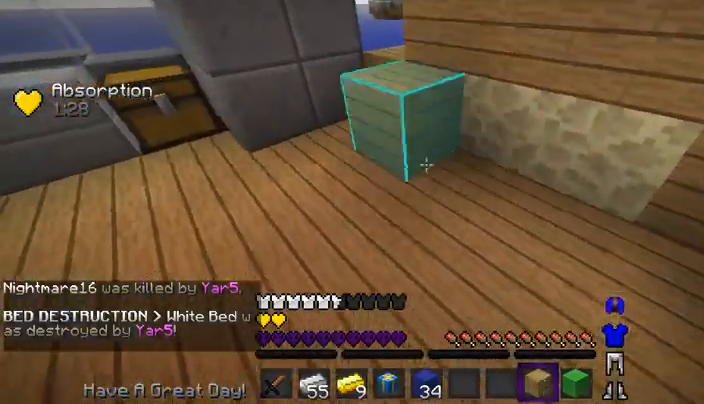
{"keys": [], "mouse": ["right"], "events": [[167, "mouse_right", "up"], [367, "mouse_right", "down"]]}
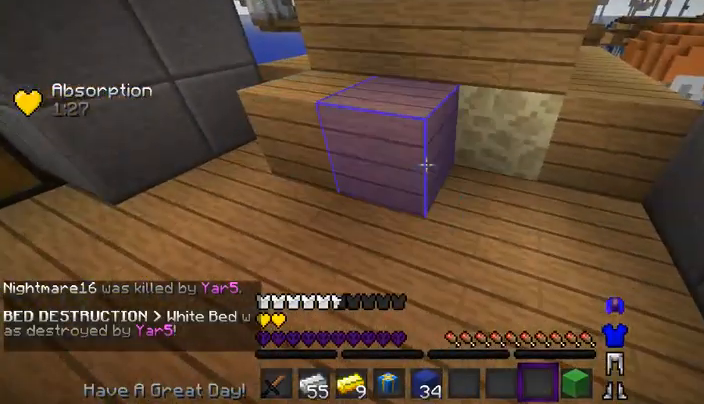
{"keys": ["a"], "mouse": ["right"], "events": [[33, "mouse_right", "up"], [167, "d", "down"], [300, "d", "up"], [433, "mouse_right", "down"], [500, "a", "down"]]}
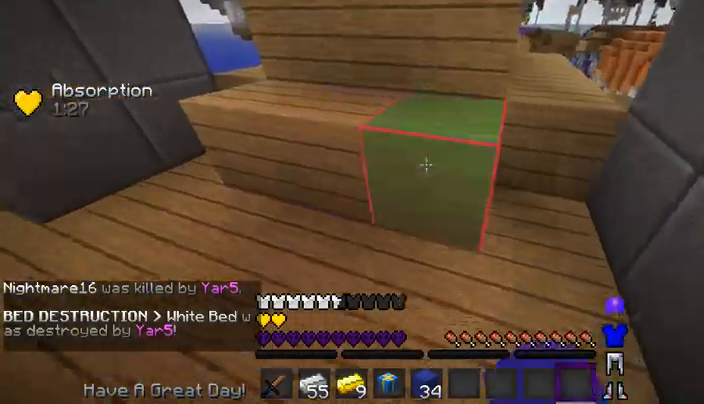
{"keys": ["a", "w"], "mouse": [], "events": [[133, "mouse_left", "down"], [133, "mouse_right", "up"], [167, "w", "down"], [367, "mouse_left", "up"]]}
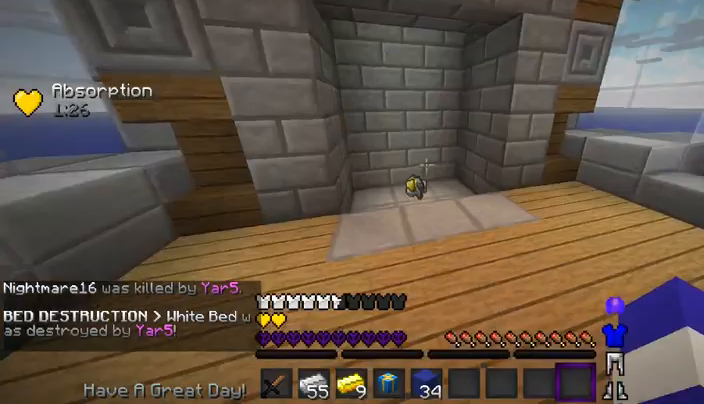
{"keys": ["w"], "mouse": [], "events": [[200, "a", "up"]]}
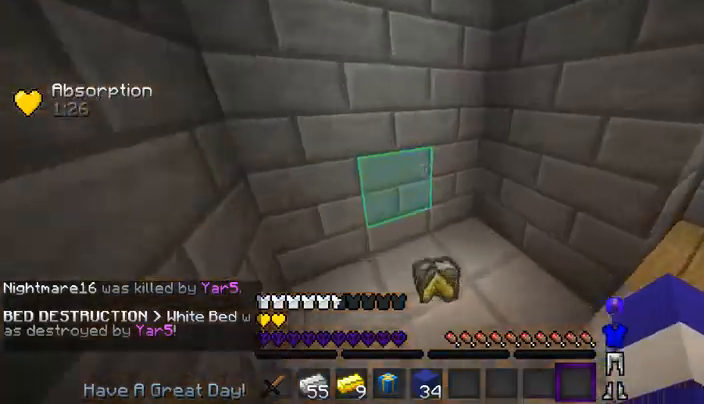
{"keys": ["w"], "mouse": [], "events": [[67, "a", "down"], [267, "a", "up"]]}
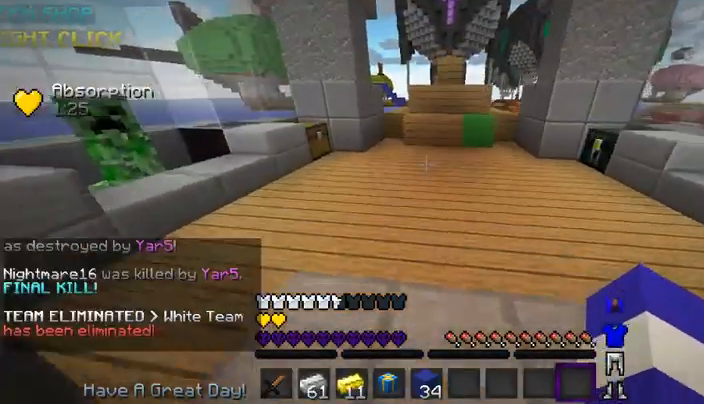
{"keys": [], "mouse": [], "events": [[200, "w", "up"]]}
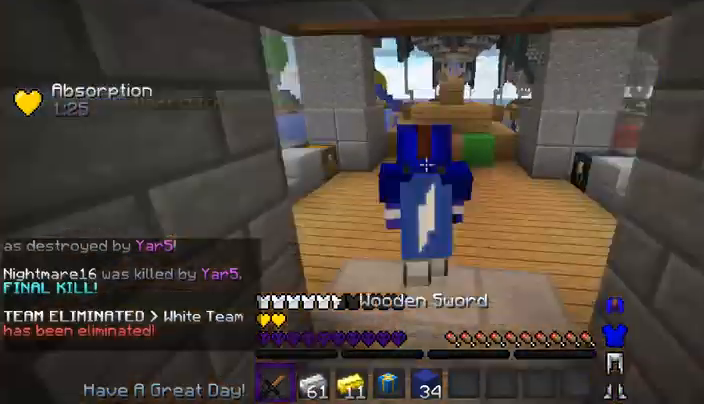
{"keys": [], "mouse": [], "events": []}
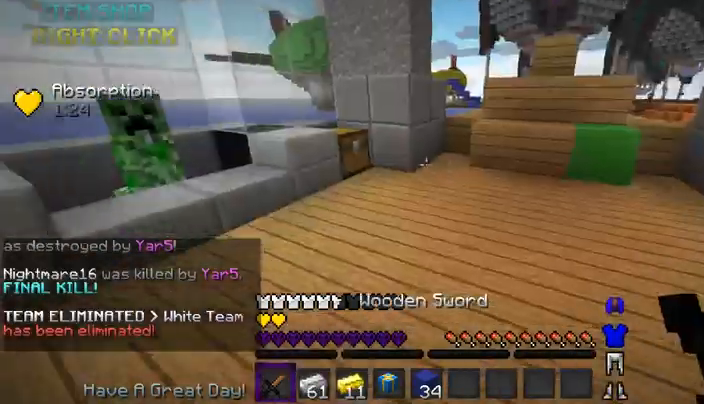
{"keys": [], "mouse": ["right"], "events": [[200, "w", "down"], [333, "mouse_right", "down"], [500, "w", "up"]]}